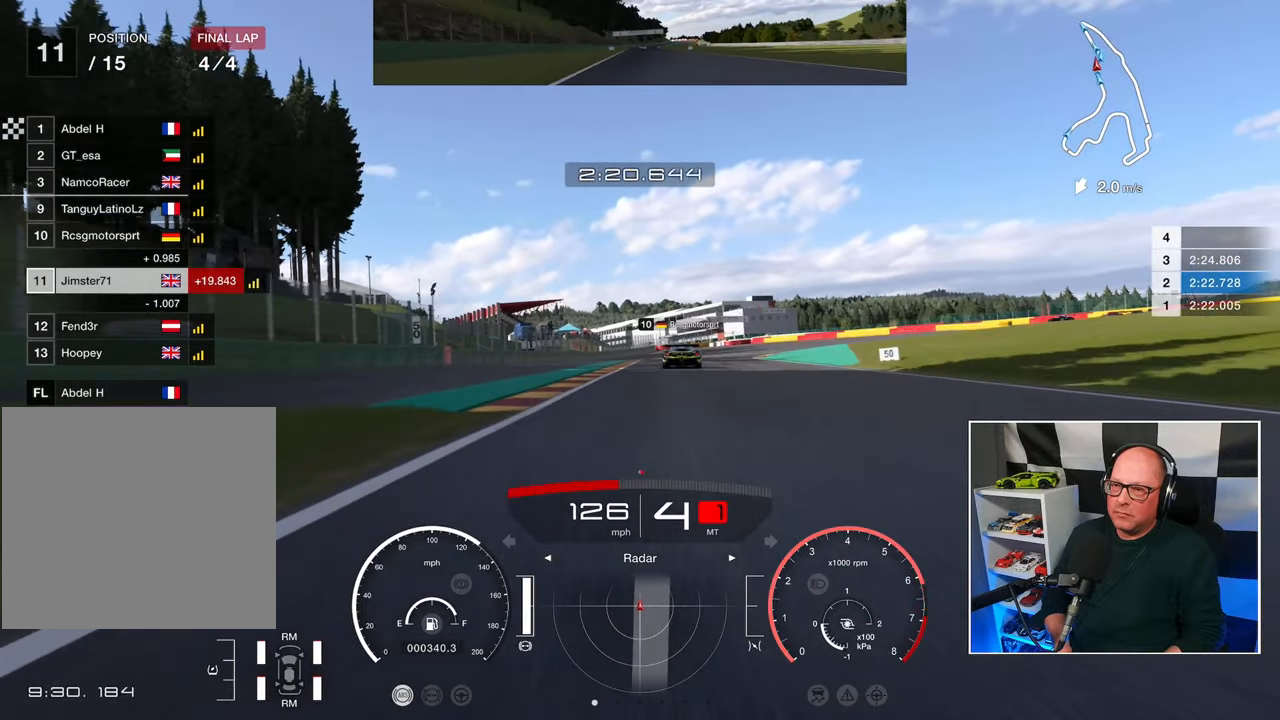
Gameplay with a controller (PlayStation layout); each line is a JSON object with the inputs held at the frame after it. "events" lists button and stick changes between this image and that frame as [ms after this image, input, new state], when the widget could be followed in between. Not read: R3.
{"buttons": ["L2"], "left_stick": "center", "right_stick": "center", "events": [[233, "SQUARE", "down"], [317, "SQUARE", "up"]]}
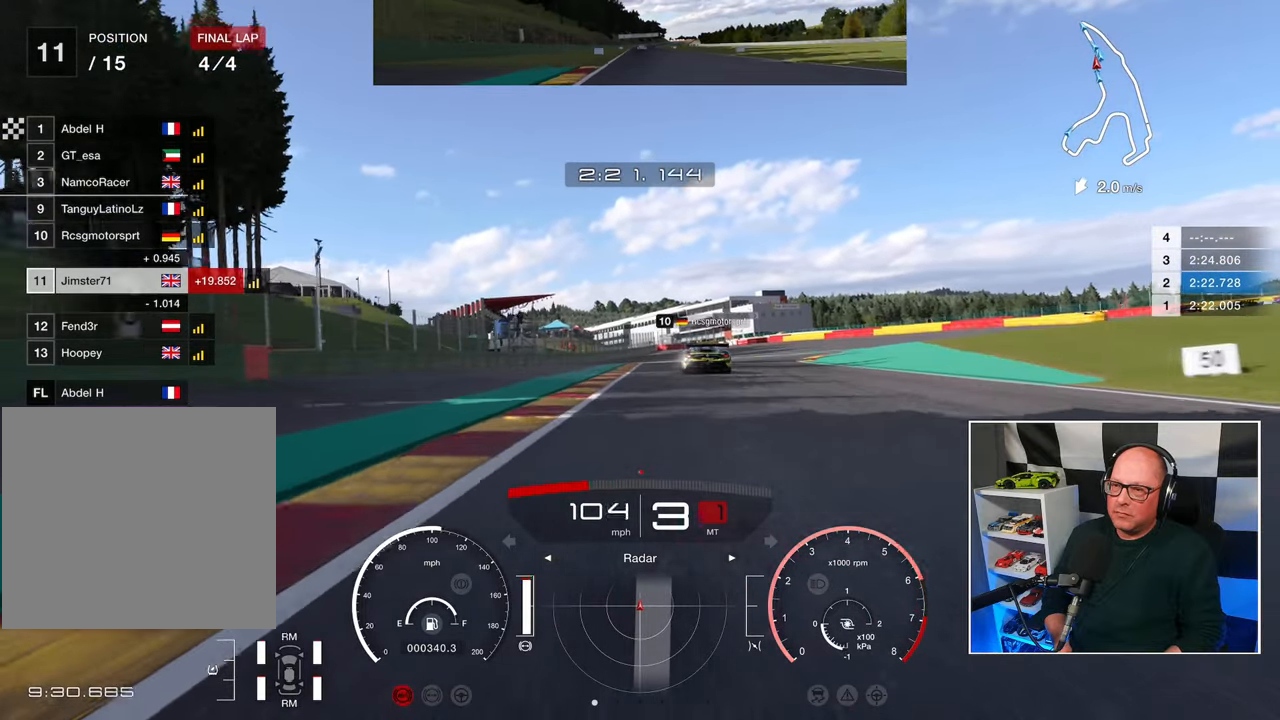
{"buttons": ["L2"], "left_stick": "center", "right_stick": "center", "events": [[417, "SQUARE", "down"], [483, "SQUARE", "up"]]}
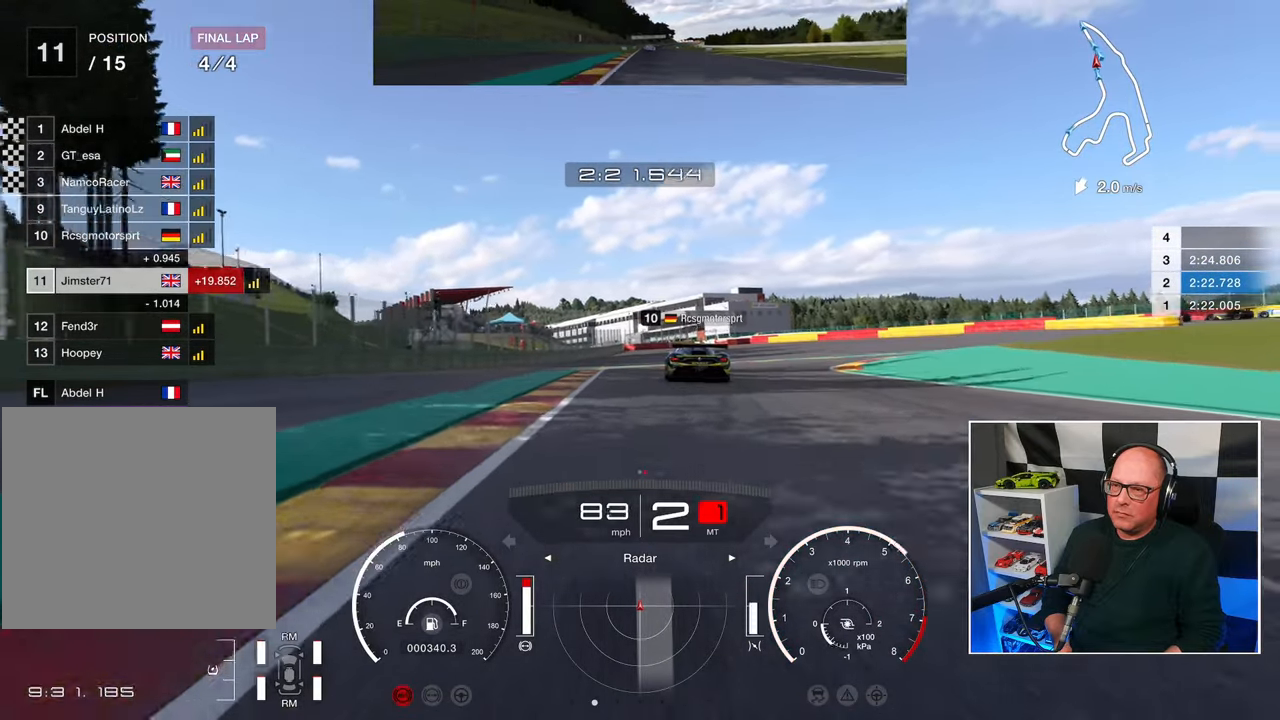
{"buttons": ["L2"], "left_stick": "up-right", "right_stick": "center", "events": [[100, "left_stick", "up-right"], [417, "SQUARE", "down"], [500, "SQUARE", "up"]]}
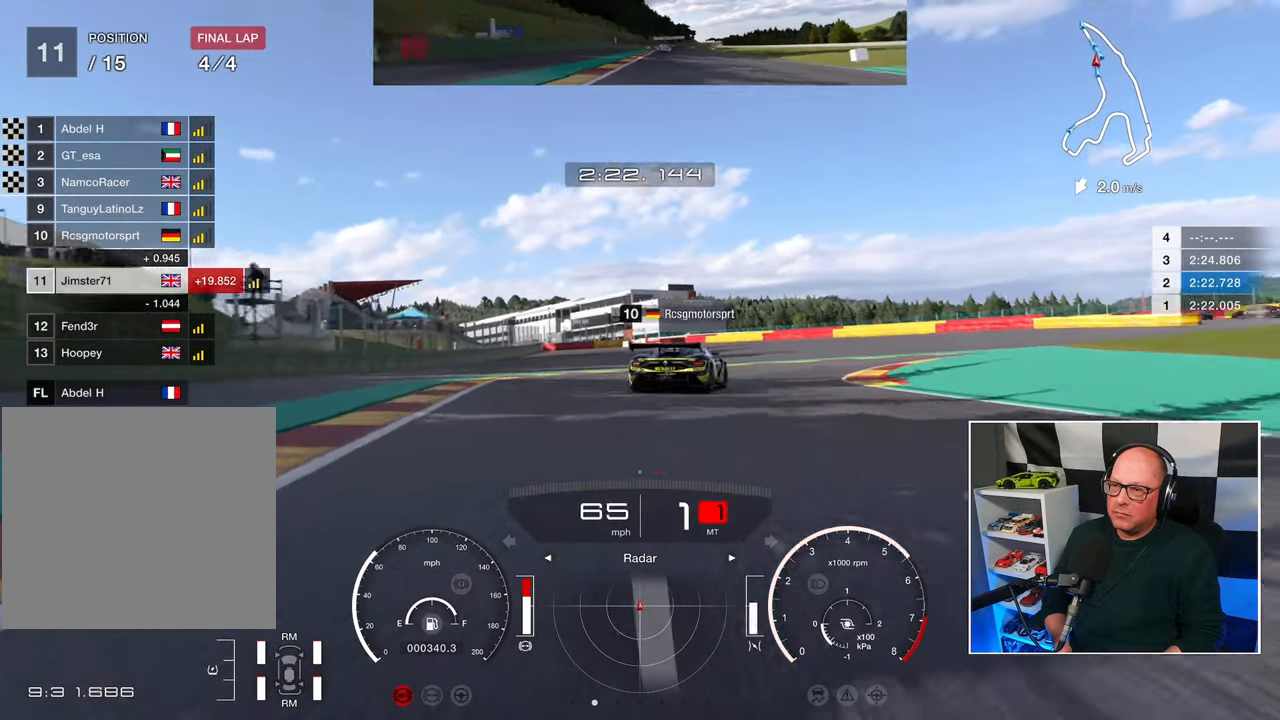
{"buttons": ["L2"], "left_stick": "up-right", "right_stick": "center", "events": []}
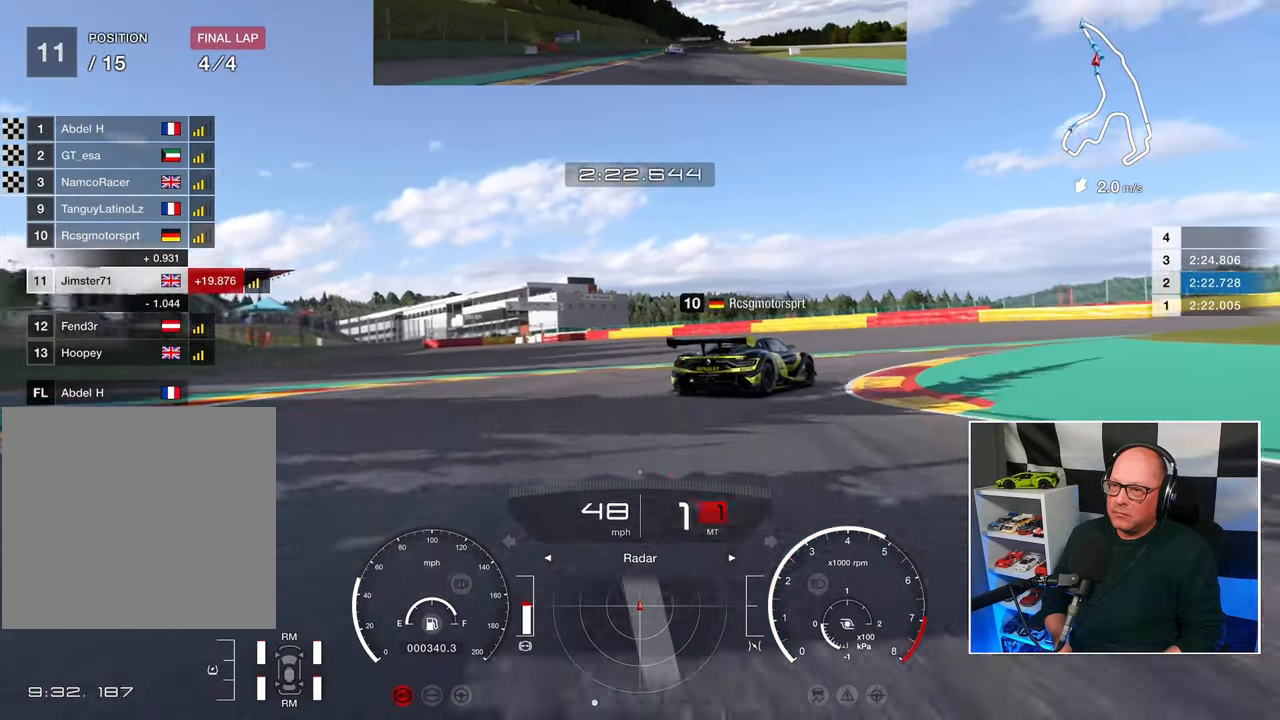
{"buttons": [], "left_stick": "up-right", "right_stick": "center", "events": [[50, "L2", "up"]]}
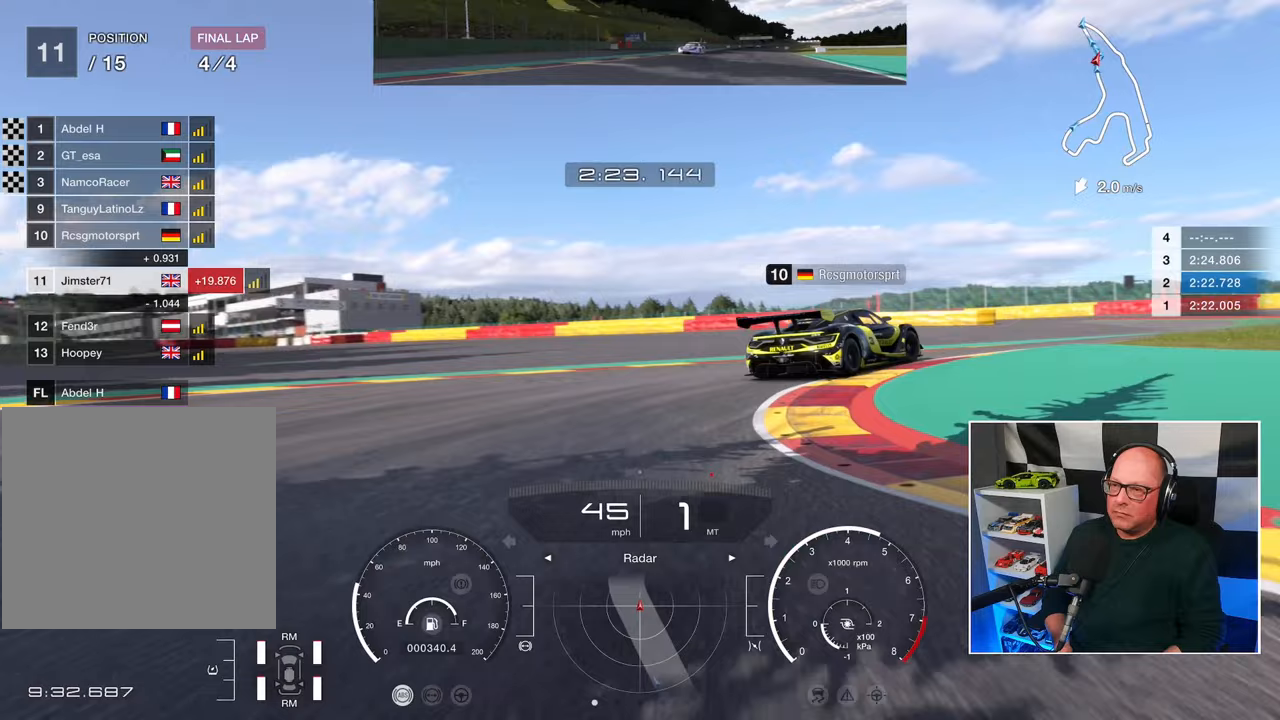
{"buttons": [], "left_stick": "up-right", "right_stick": "center", "events": []}
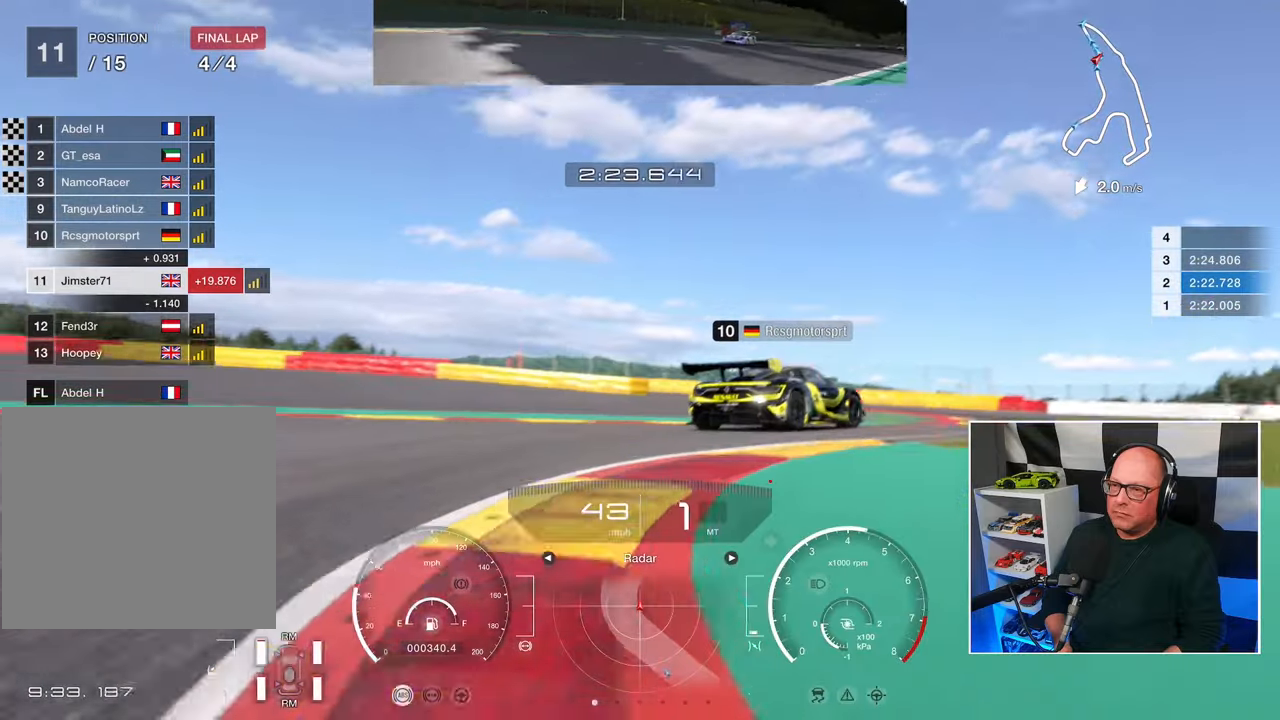
{"buttons": ["R2"], "left_stick": "up-right", "right_stick": "center", "events": [[17, "R2", "down"]]}
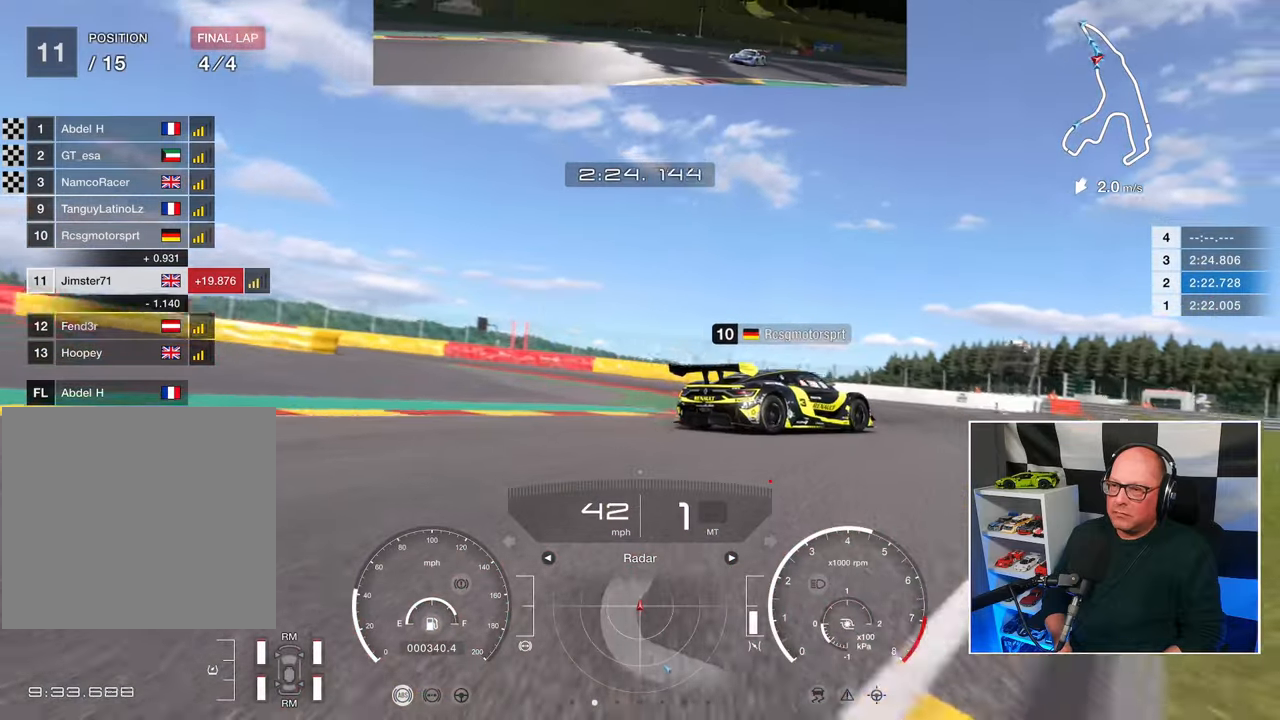
{"buttons": ["R2"], "left_stick": "up", "right_stick": "center", "events": [[483, "left_stick", "up"]]}
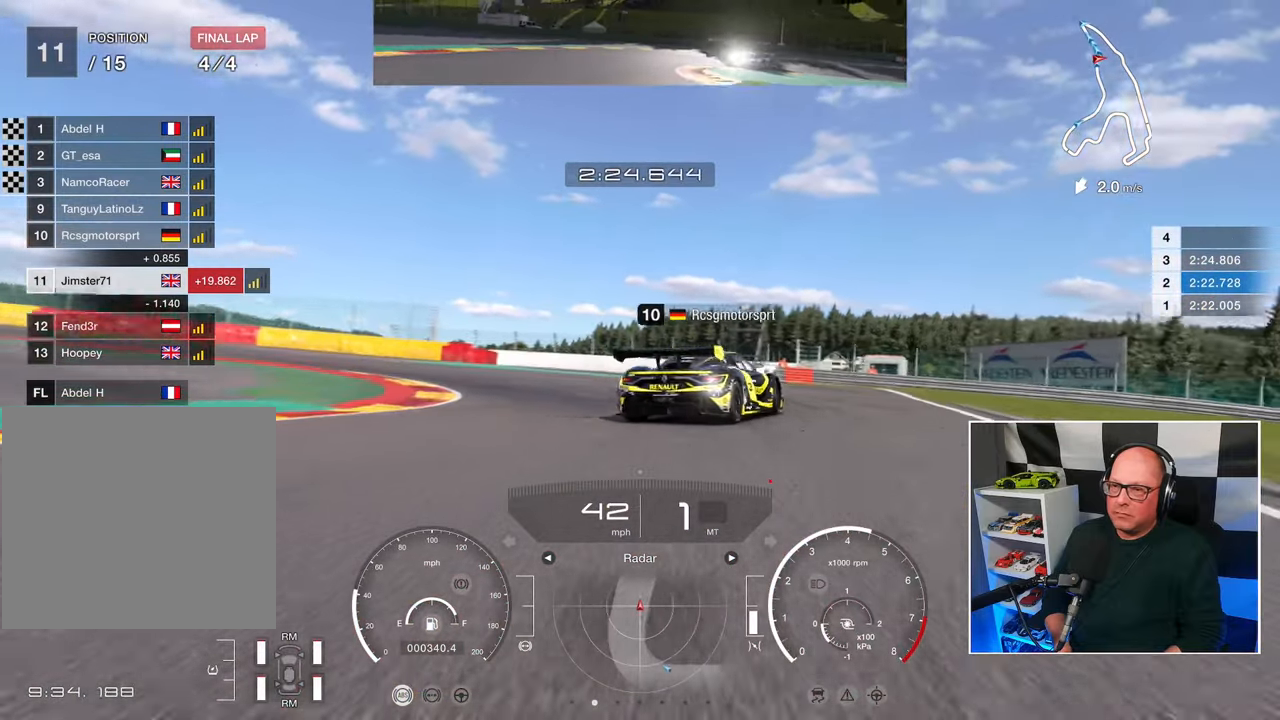
{"buttons": ["R2"], "left_stick": "up-left", "right_stick": "center", "events": [[267, "left_stick", "up-left"]]}
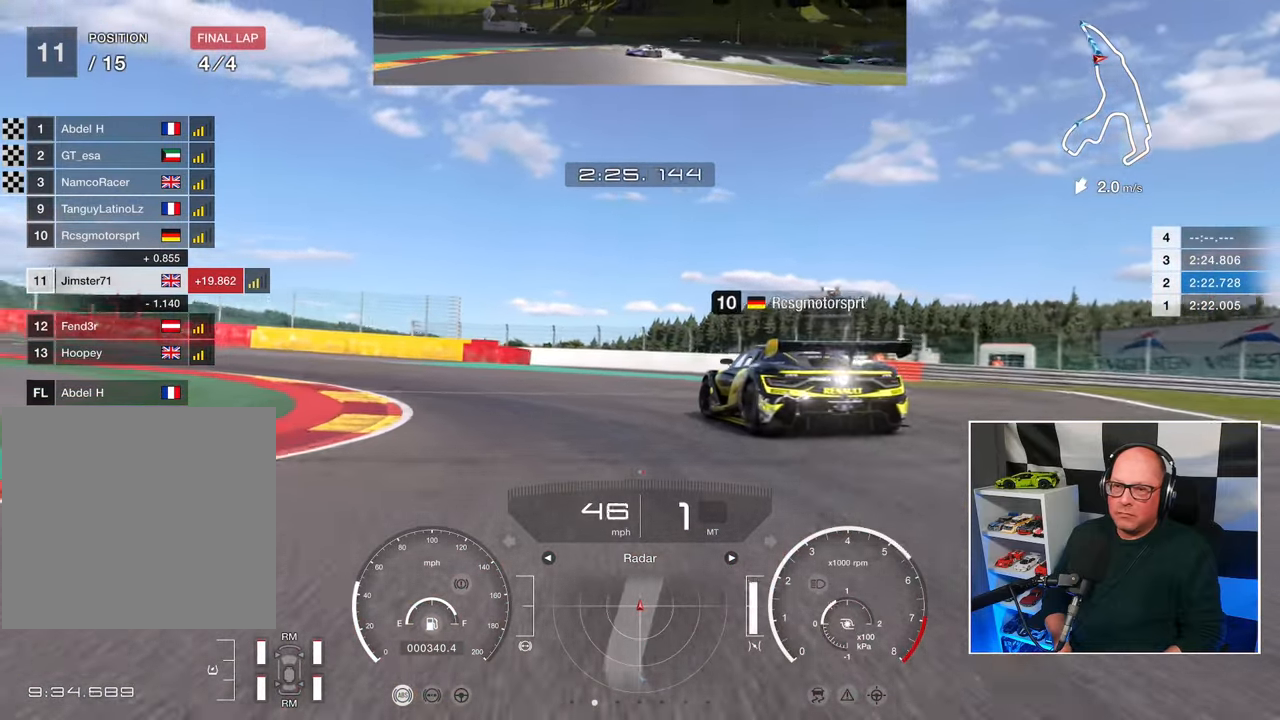
{"buttons": ["L2"], "left_stick": "up-left", "right_stick": "center", "events": [[67, "R2", "up"], [350, "L2", "down"]]}
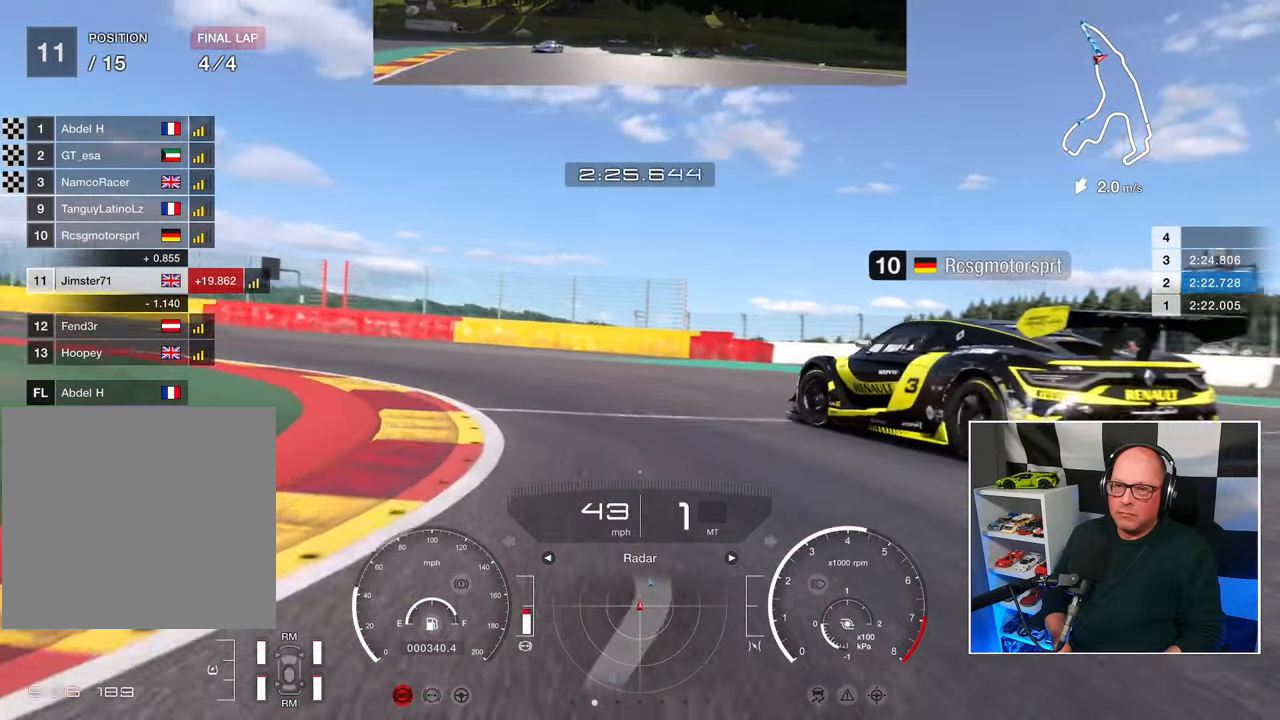
{"buttons": [], "left_stick": "left", "right_stick": "center", "events": [[50, "L2", "up"], [400, "left_stick", "left"]]}
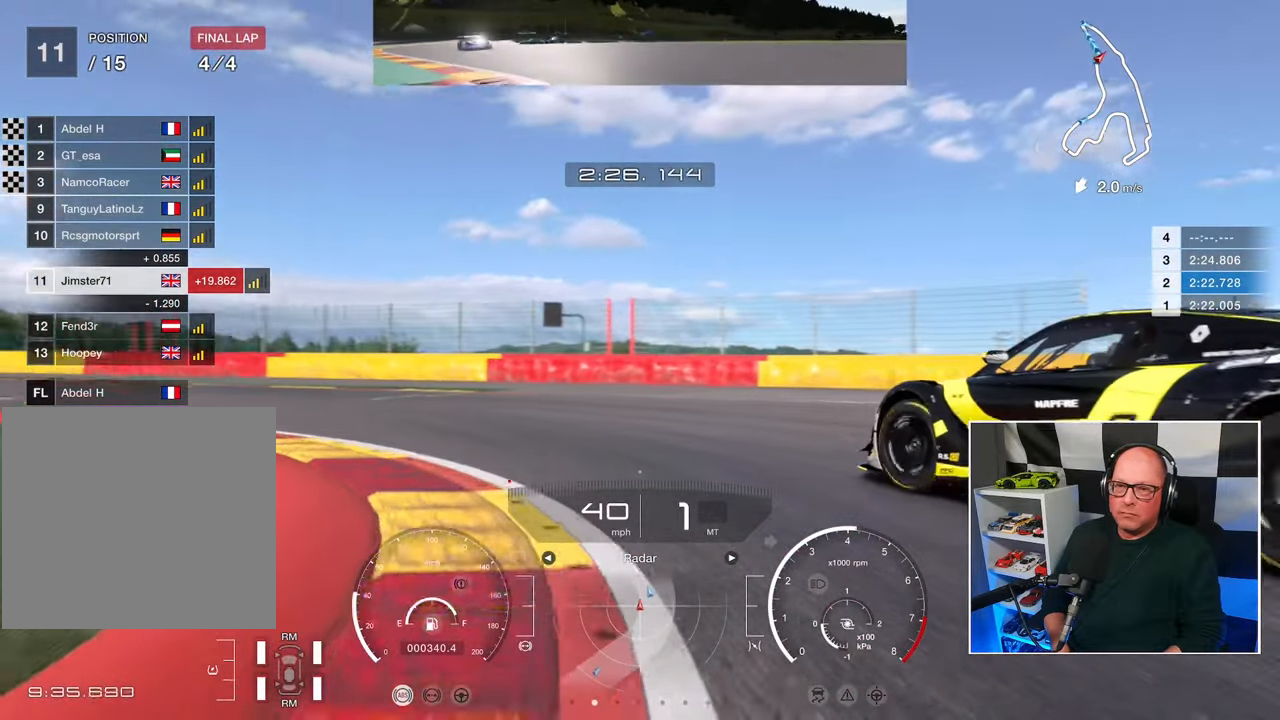
{"buttons": ["R2", "L3"], "left_stick": "left", "right_stick": "center", "events": [[83, "L3", "down"], [283, "CROSS", "down"], [383, "CROSS", "up"], [450, "R2", "down"]]}
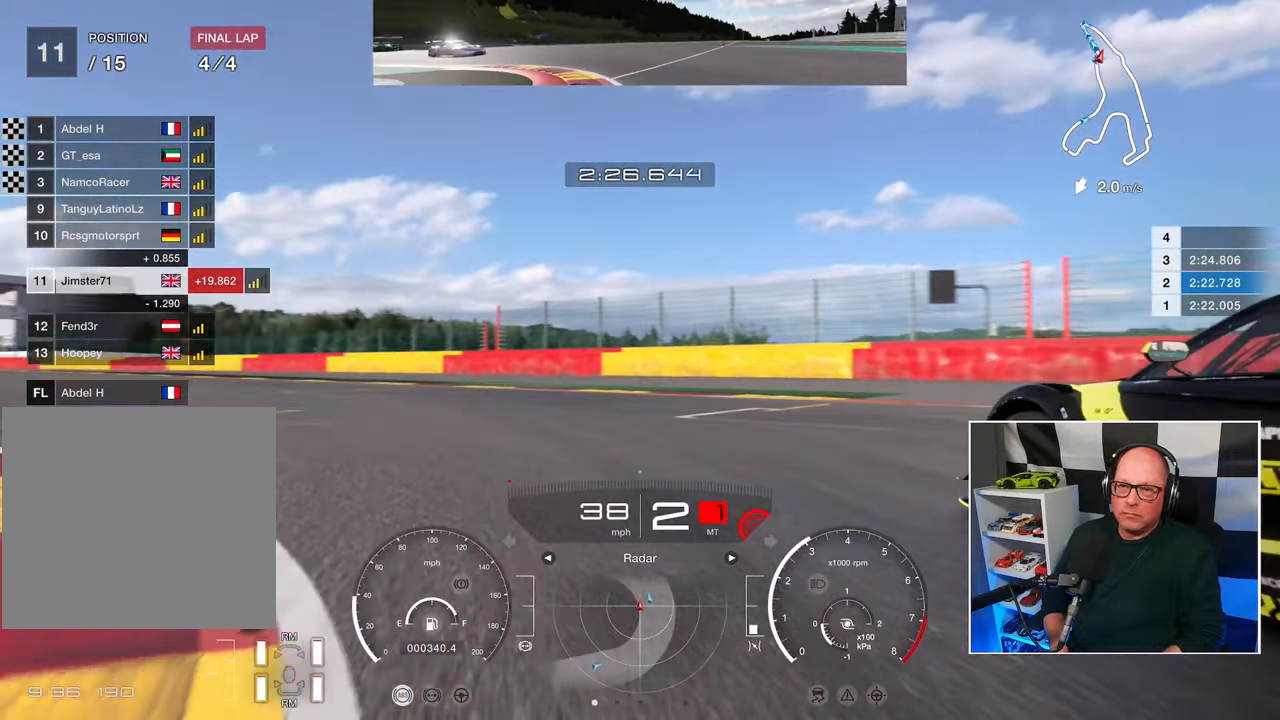
{"buttons": ["R2"], "left_stick": "left", "right_stick": "center", "events": [[417, "L3", "up"]]}
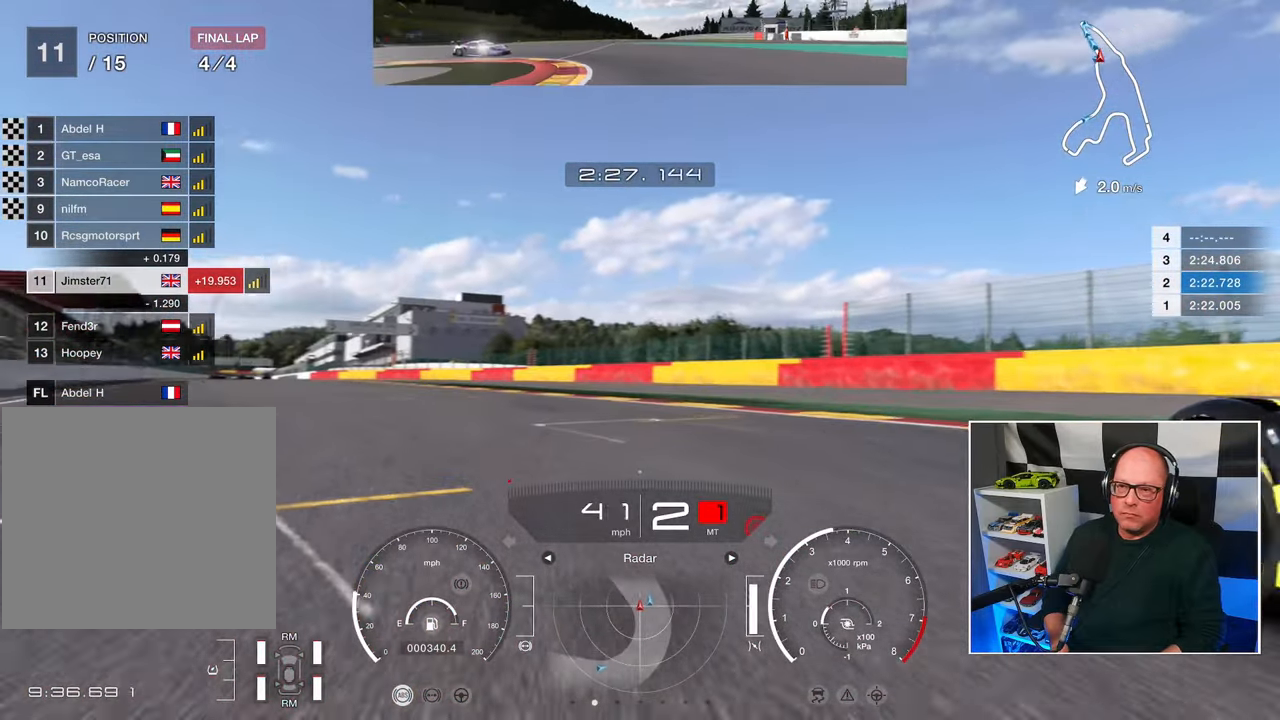
{"buttons": ["R2"], "left_stick": "up-right", "right_stick": "center", "events": [[17, "left_stick", "up-left"], [500, "left_stick", "up-right"]]}
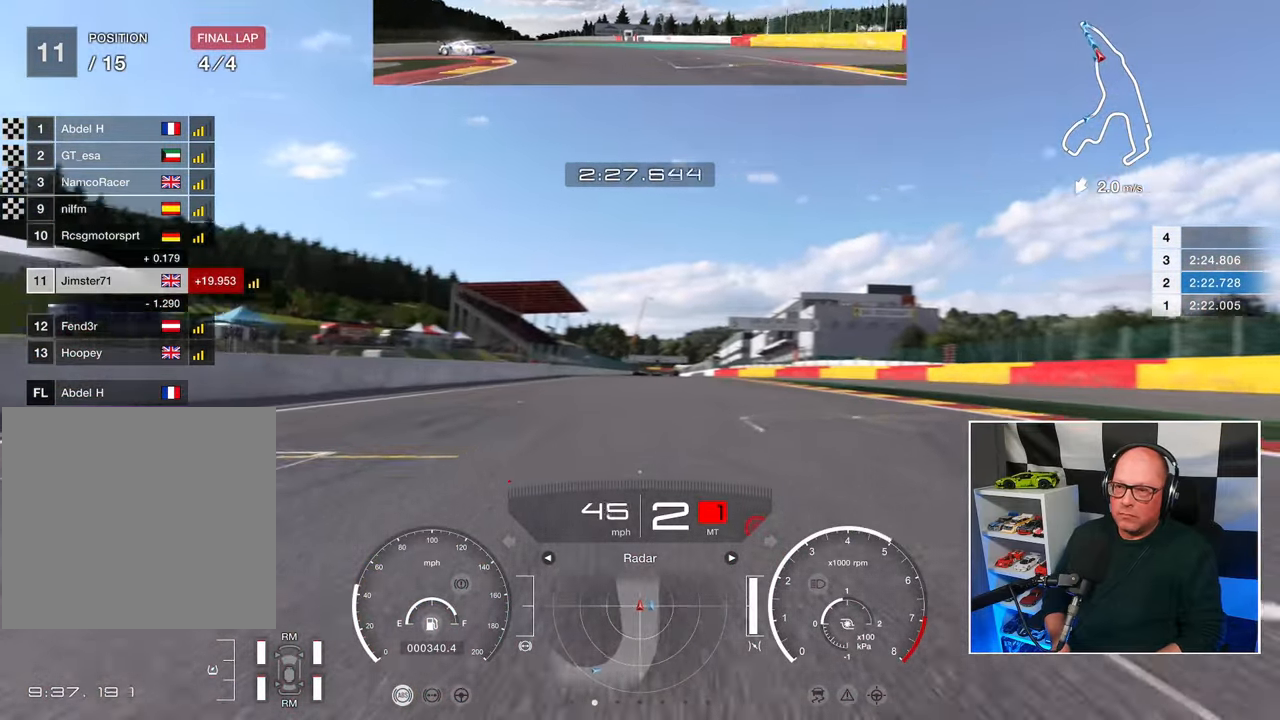
{"buttons": ["R2"], "left_stick": "up", "right_stick": "center", "events": [[367, "left_stick", "up"]]}
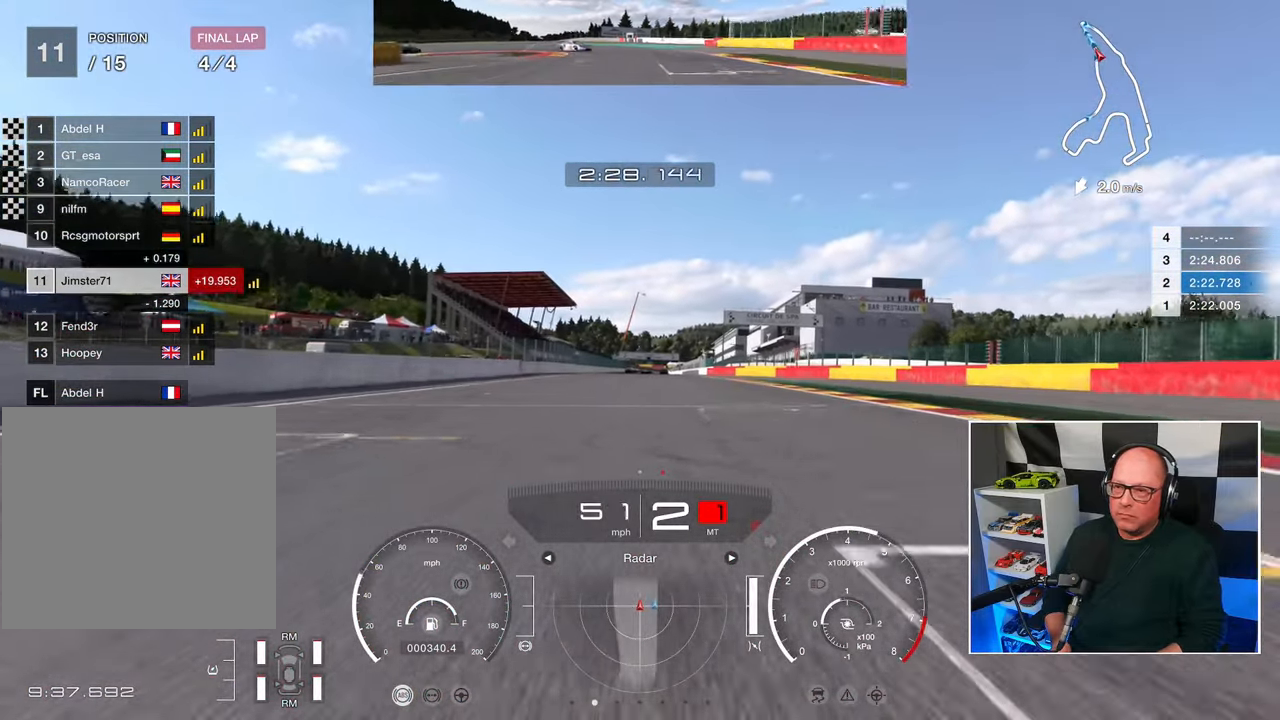
{"buttons": ["R2"], "left_stick": "up", "right_stick": "center", "events": []}
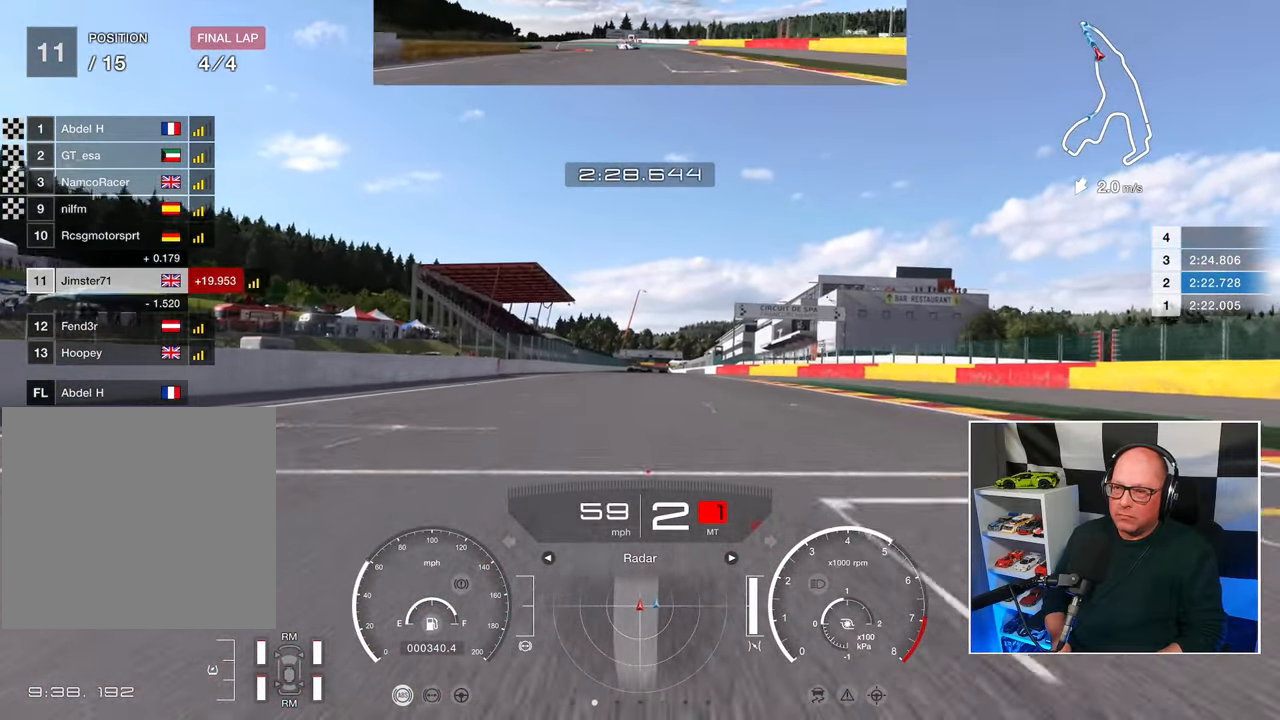
{"buttons": ["R2"], "left_stick": "up", "right_stick": "center", "events": []}
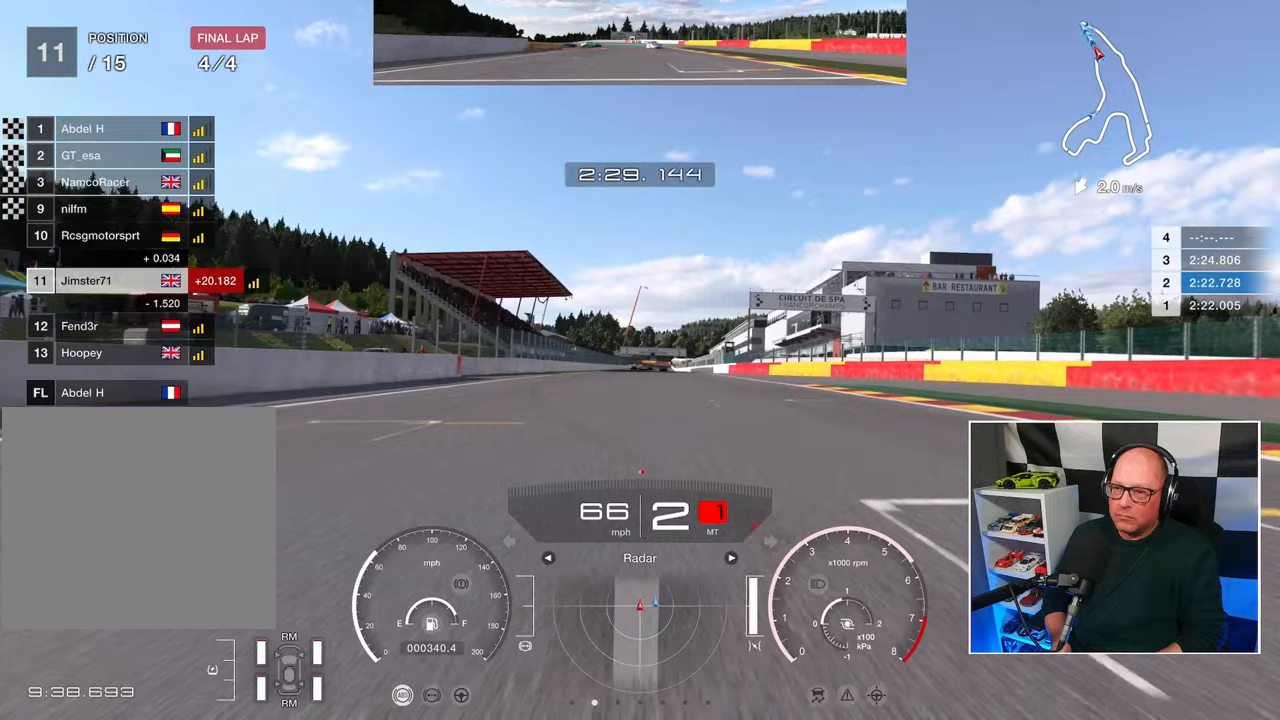
{"buttons": ["R2"], "left_stick": "up", "right_stick": "center", "events": []}
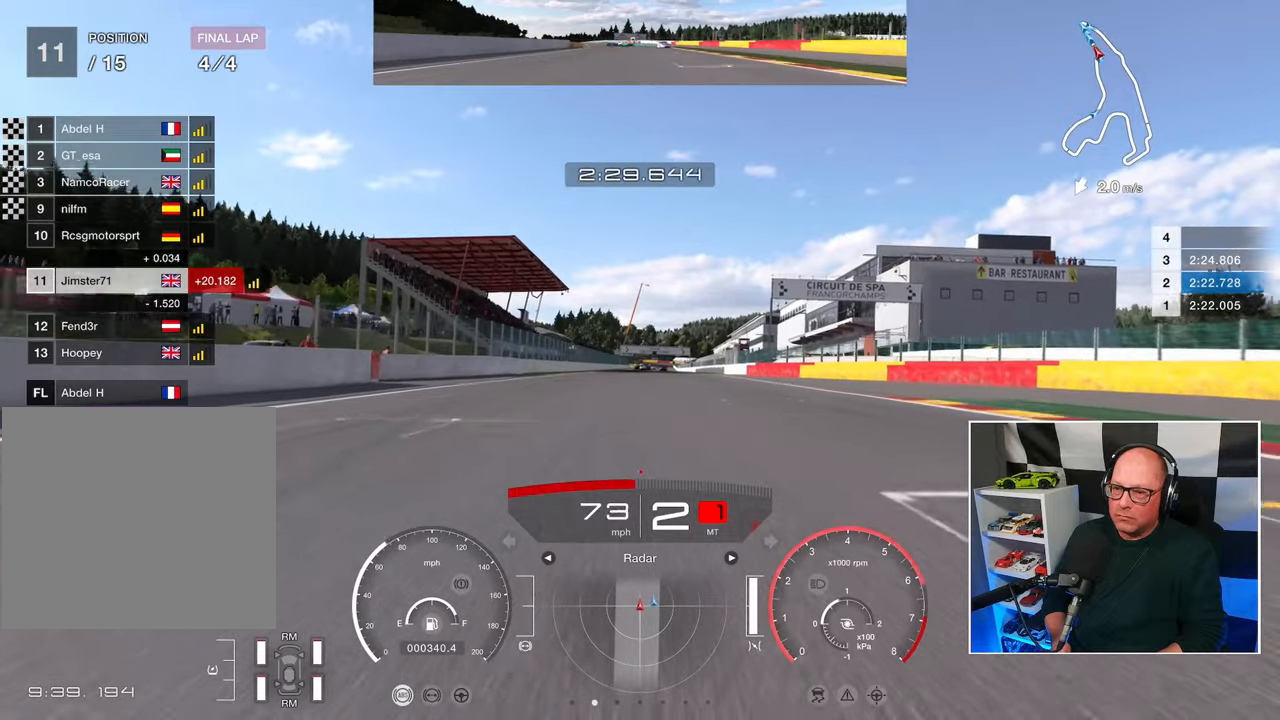
{"buttons": ["R2"], "left_stick": "up", "right_stick": "center", "events": []}
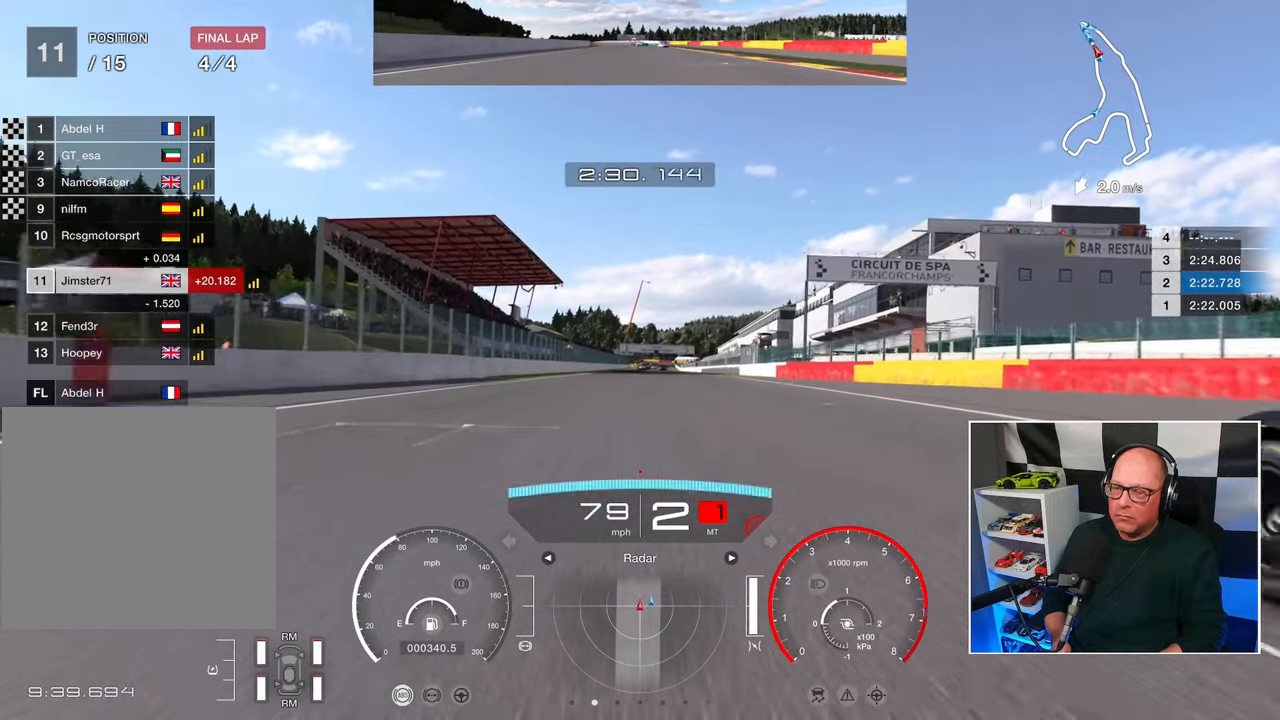
{"buttons": ["R2"], "left_stick": "center", "right_stick": "center", "events": [[33, "CROSS", "down"], [167, "CROSS", "up"], [167, "left_stick", "center"]]}
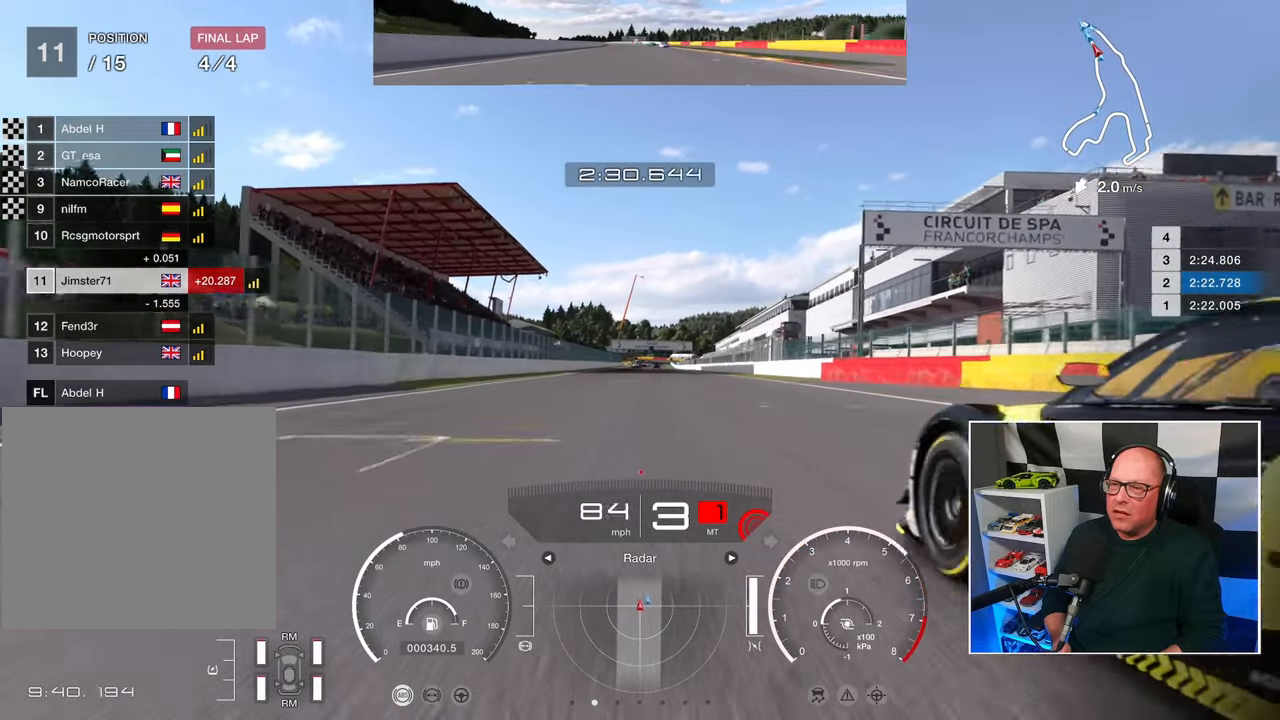
{"buttons": ["R2"], "left_stick": "center", "right_stick": "center", "events": []}
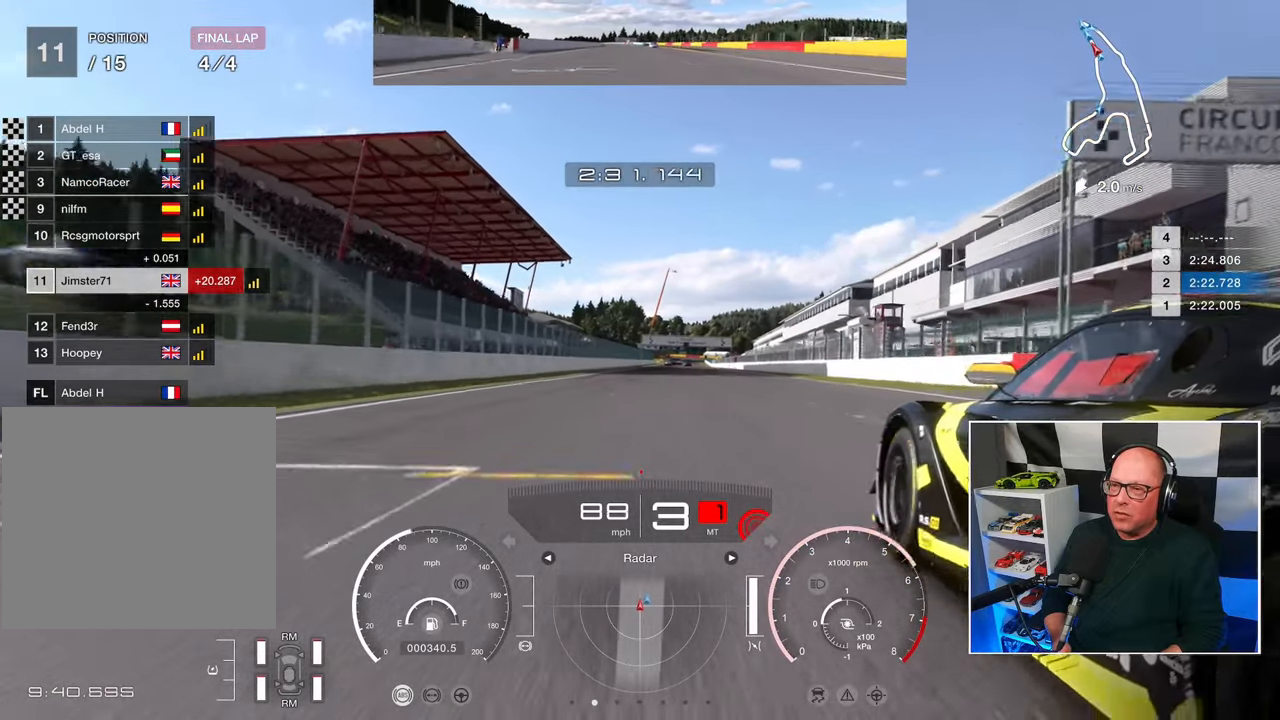
{"buttons": ["R2"], "left_stick": "center", "right_stick": "center", "events": [[17, "left_stick", "right"], [233, "left_stick", "center"]]}
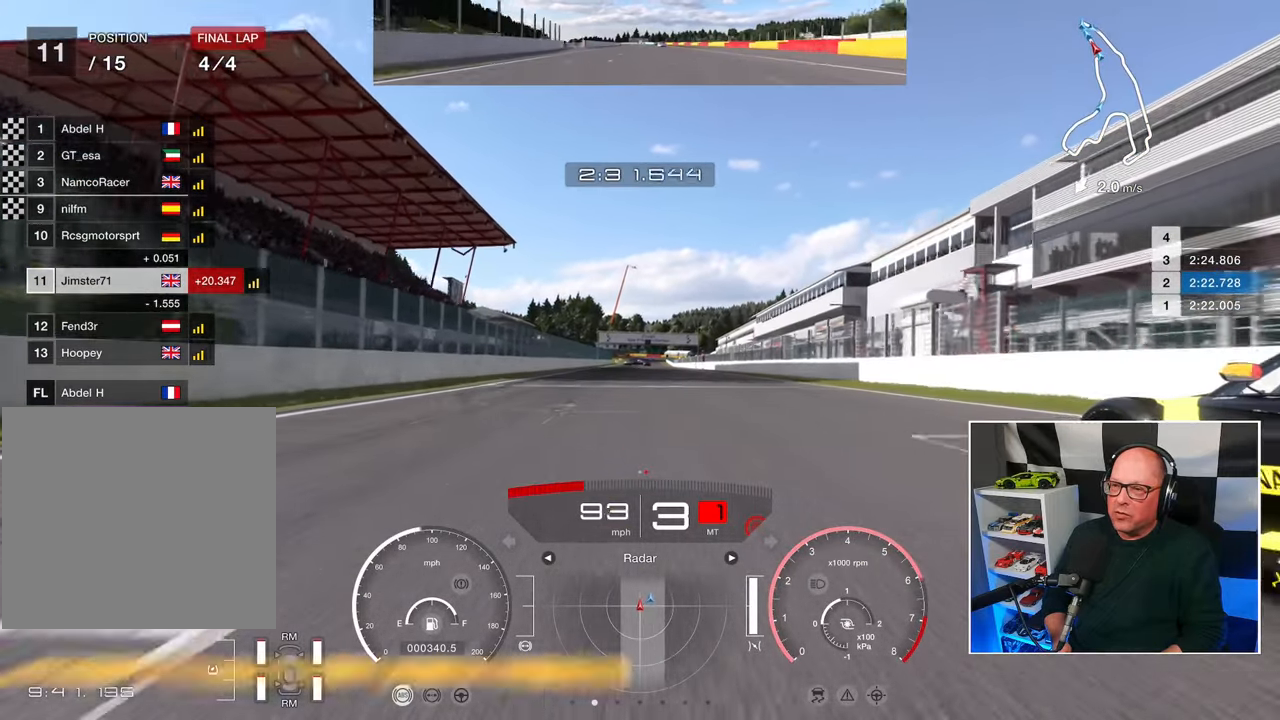
{"buttons": ["R2"], "left_stick": "center", "right_stick": "center", "events": []}
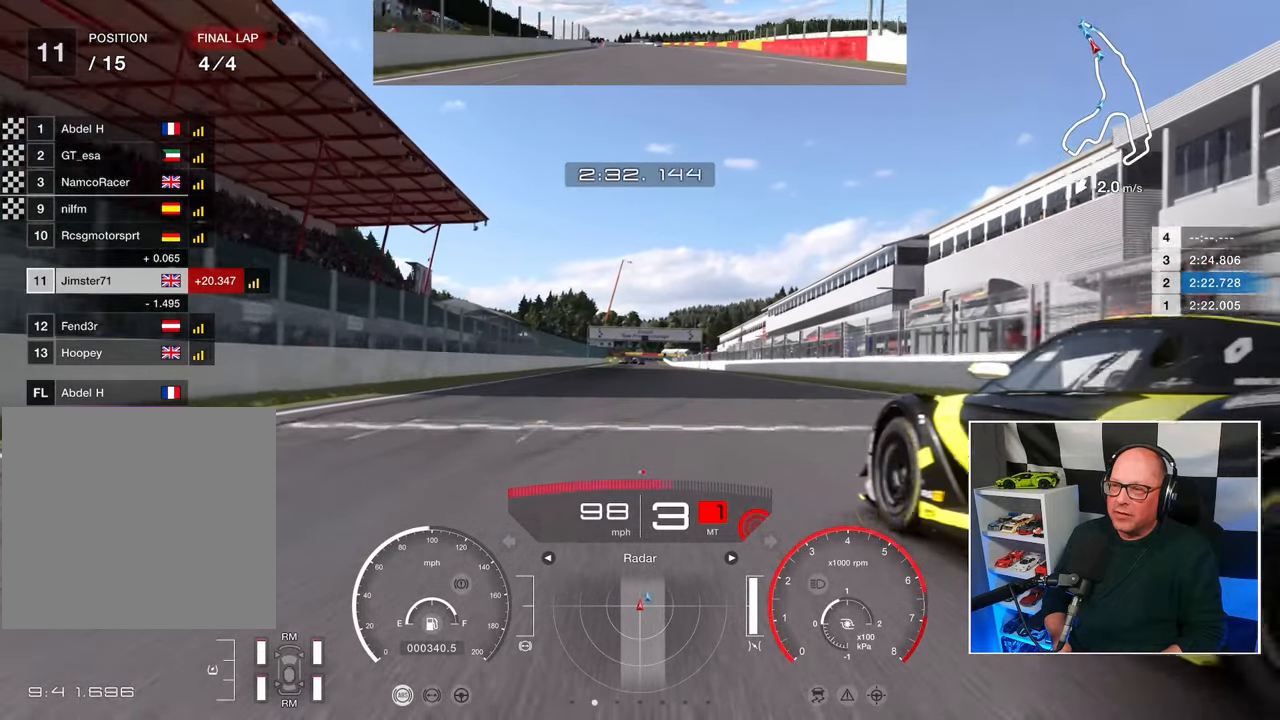
{"buttons": ["R2"], "left_stick": "right", "right_stick": "center", "events": [[383, "left_stick", "right"]]}
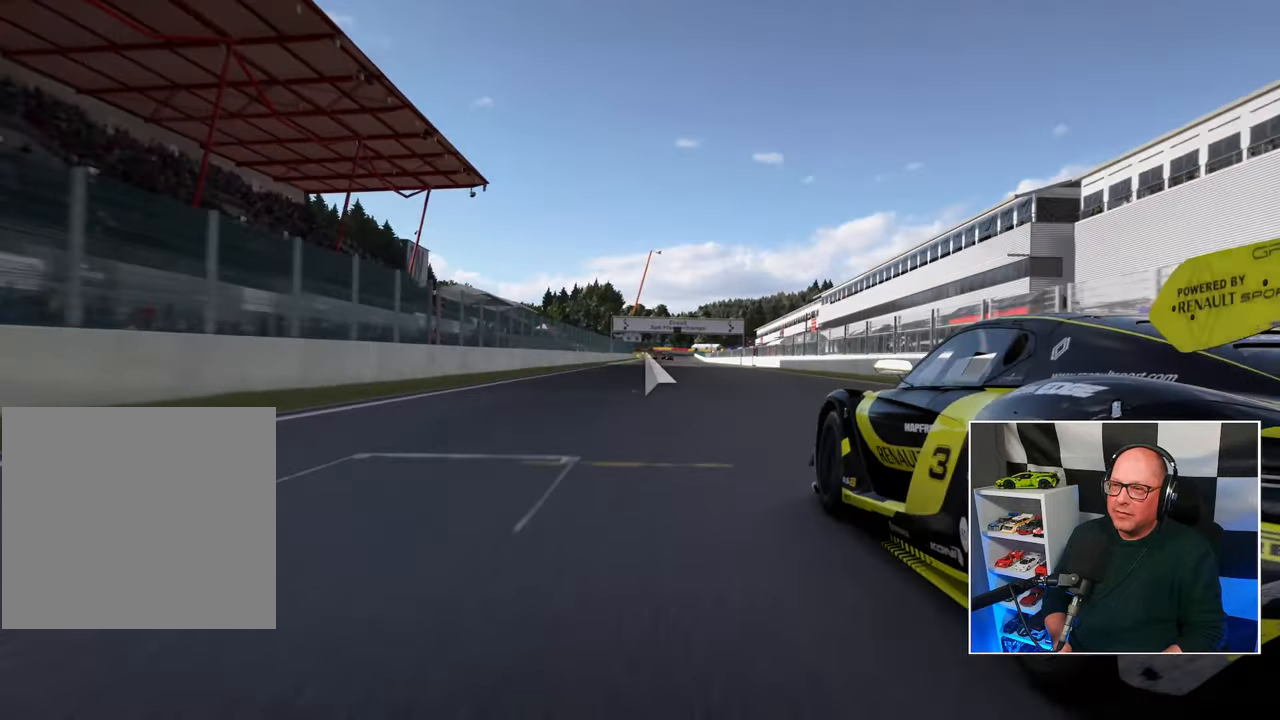
{"buttons": ["R2"], "left_stick": "center", "right_stick": "center", "events": [[433, "left_stick", "center"]]}
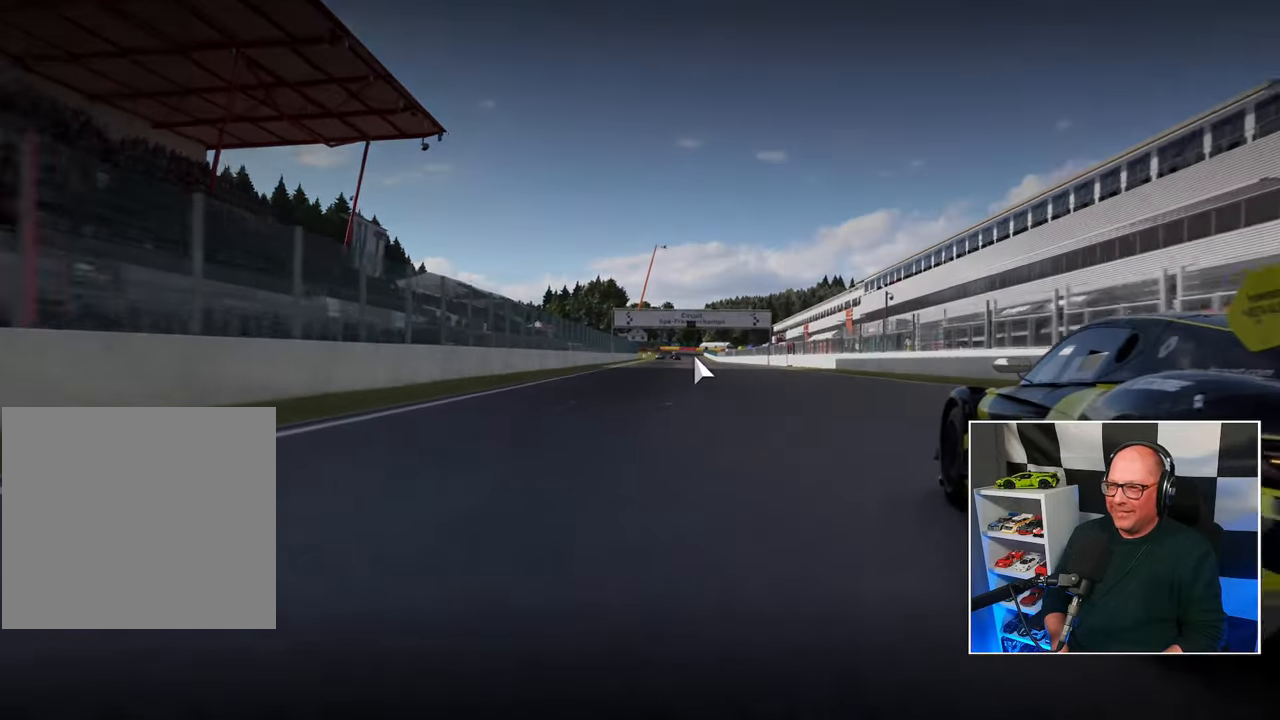
{"buttons": [], "left_stick": "center", "right_stick": "center", "events": [[17, "R2", "up"]]}